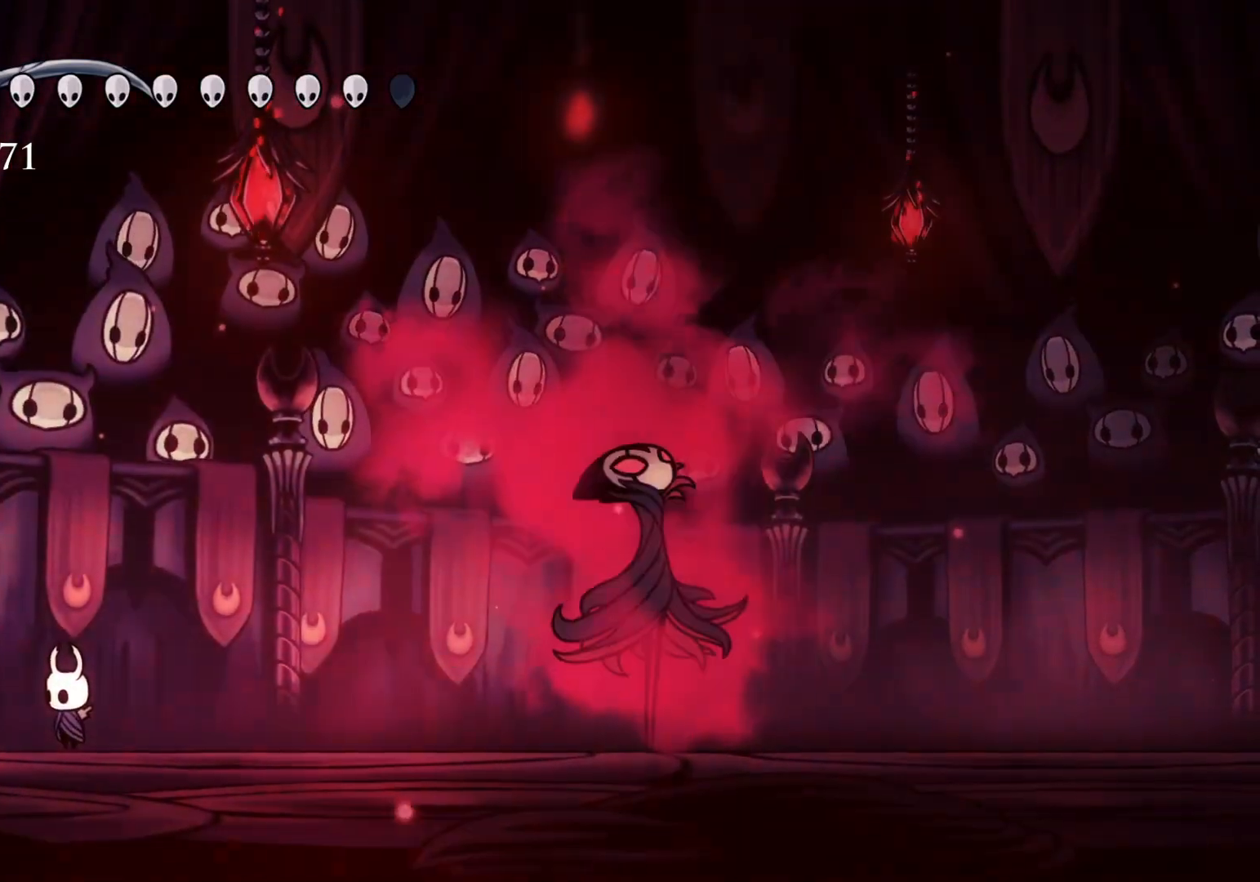
Gameplay with keyboard and mouse; each line is a JSON object with the keys and mouse buttons held at the frame after it. "events" lists presses ("down") and releases ("up") of "1", "2", "3", "4", "5", "a", "alt", "c", "ctrl", "d", "e", "f", "q", "r", "s", "shift", "space", "tab", "v", "w", "x", "z", "mouse_left", "mouse_middle", "mouse_right", "mouse_wheel_up" and "mouse_wheel_down" between this image and that frame as [ms after this image, input, new state], when the widget could be followed in between. "mouse_left", "mouse_middle", "mouse_right", "mouse_wheel_up", "mouse_wheel_down" = the "left", "middle", "right", "wheel_up", "wheel_down" buttons of the "mouse" list. No other keys are recorded. Mouse movement is not recorded.
{"keys": ["space"], "mouse": [], "events": [[250, "space", "down"]]}
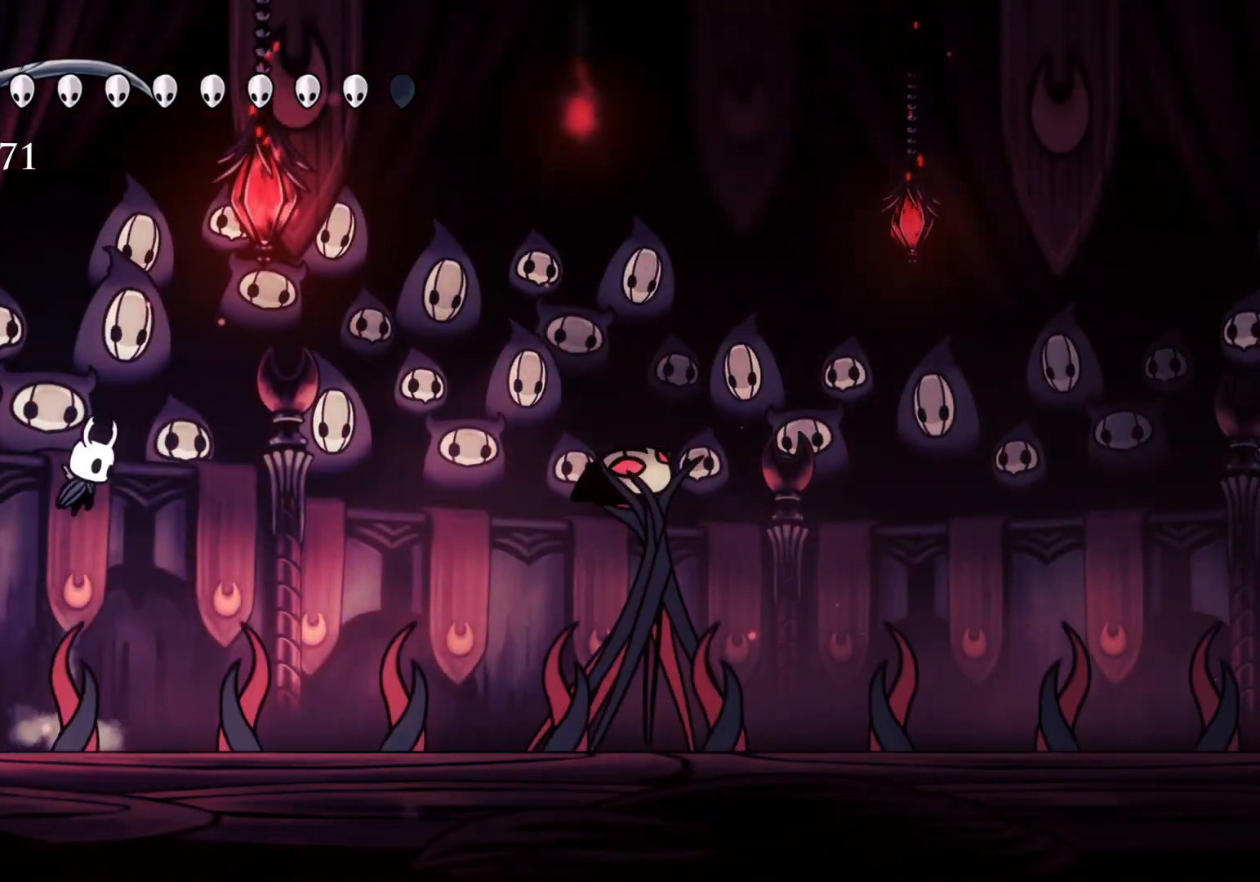
{"keys": ["f"], "mouse": [], "events": [[34, "f", "down"], [234, "space", "up"], [267, "f", "up"], [467, "f", "down"]]}
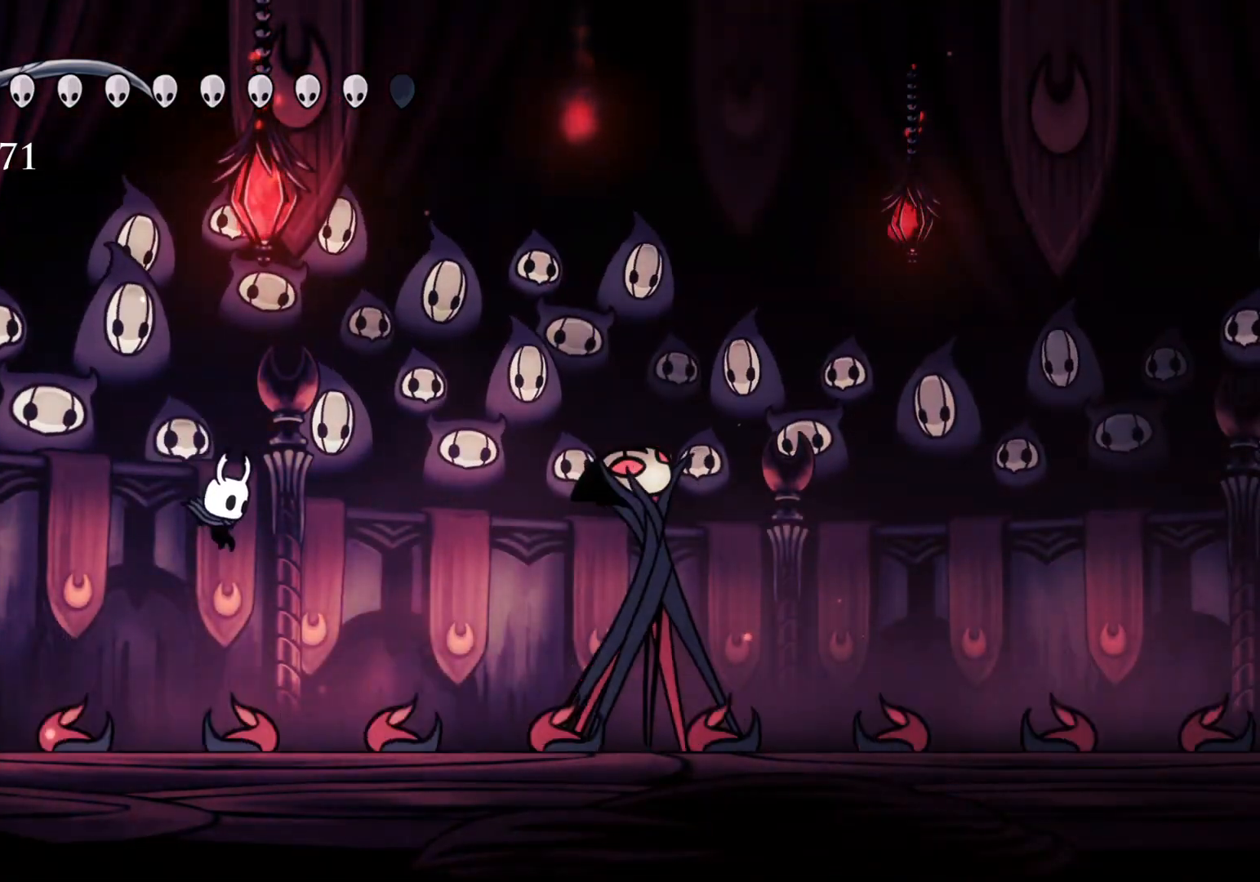
{"keys": [], "mouse": [], "events": [[234, "f", "up"]]}
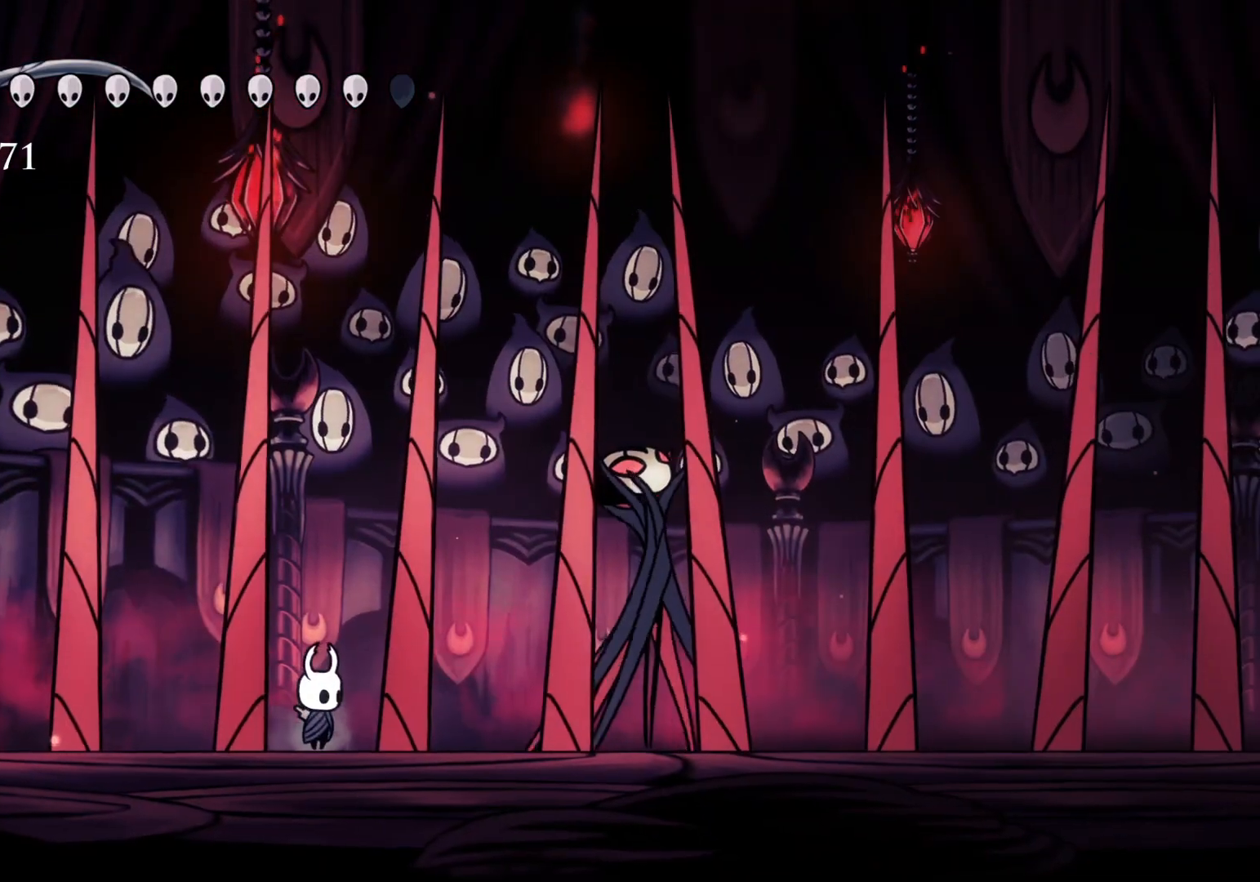
{"keys": ["f"], "mouse": [], "events": [[284, "f", "down"]]}
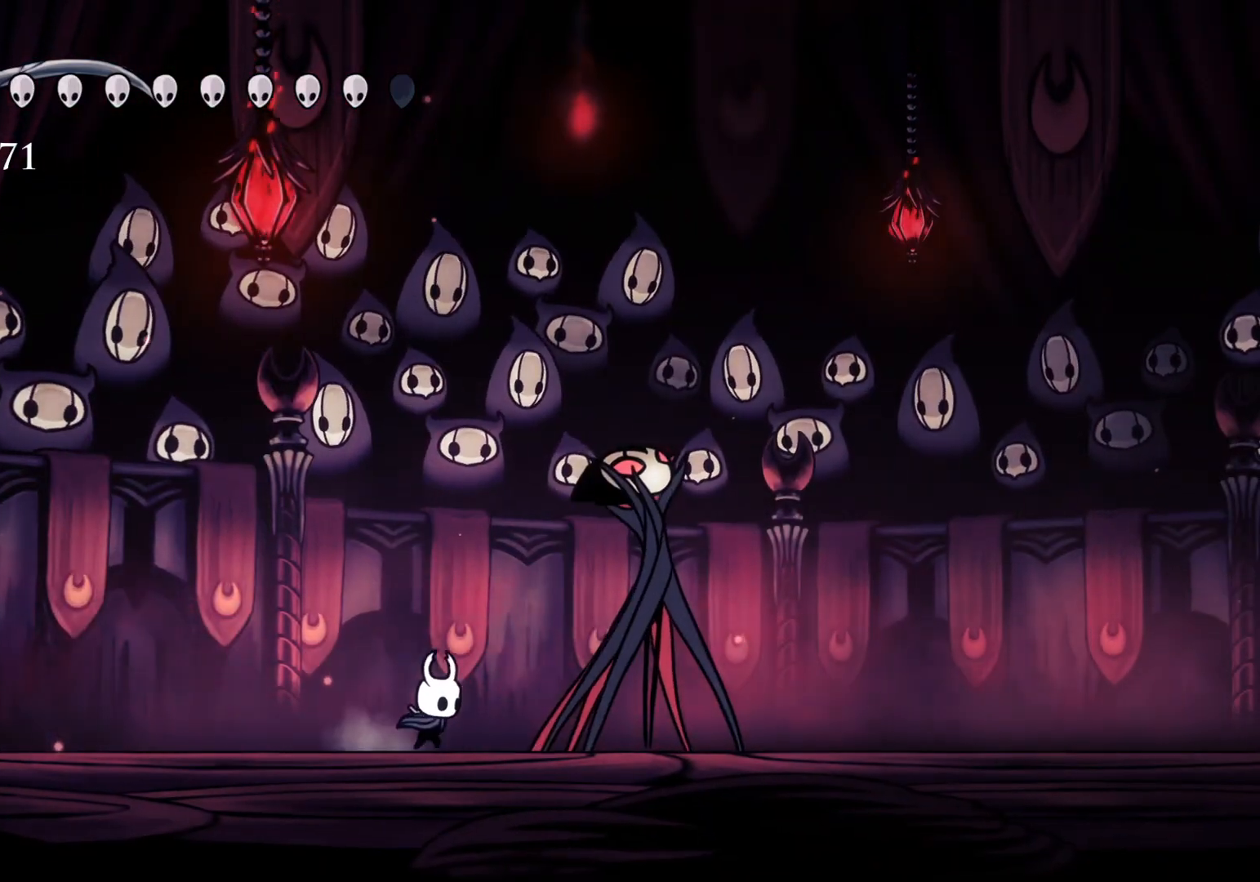
{"keys": [], "mouse": [], "events": [[117, "mouse_left", "down"], [317, "mouse_left", "up"], [434, "f", "up"]]}
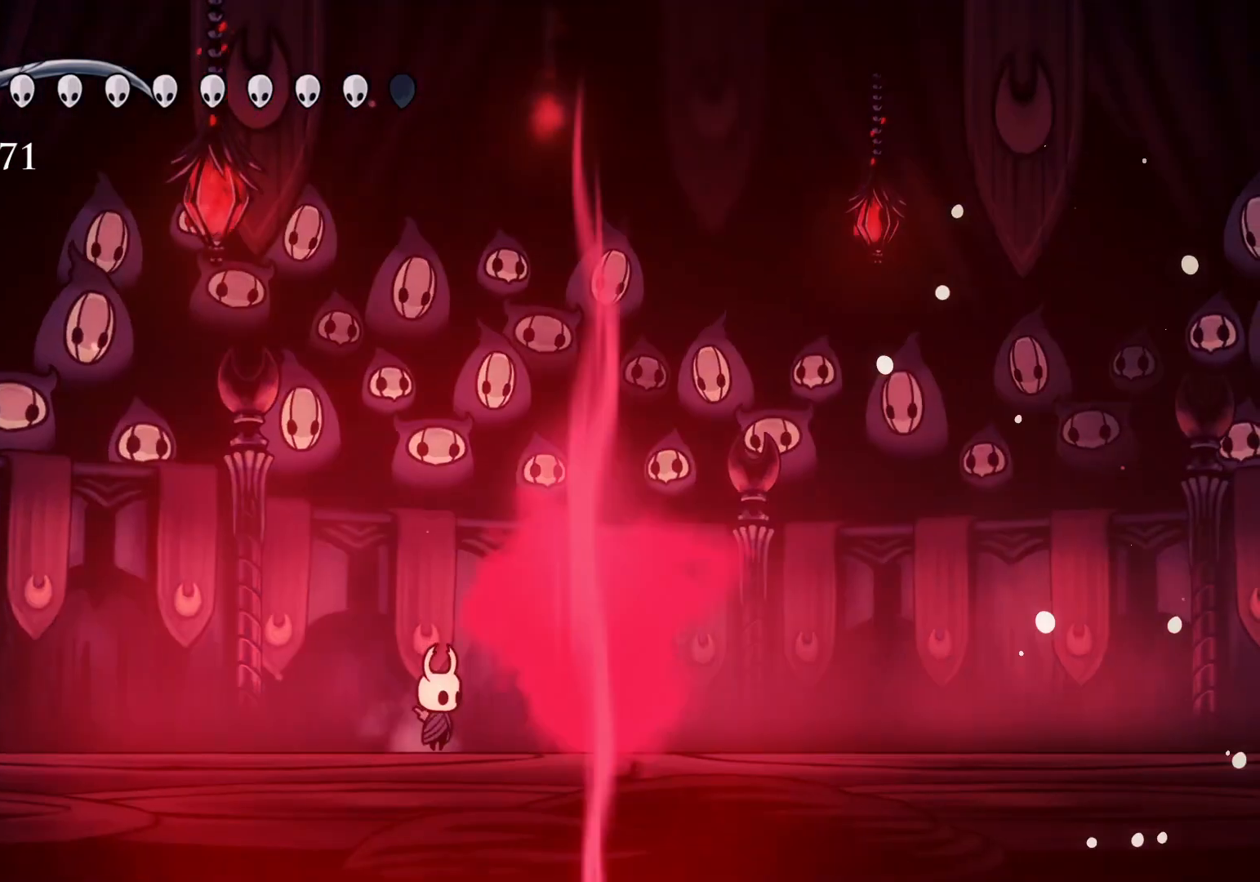
{"keys": ["s"], "mouse": [], "events": [[34, "mouse_left", "down"], [84, "f", "down"], [267, "f", "up"], [267, "mouse_left", "up"], [350, "s", "down"]]}
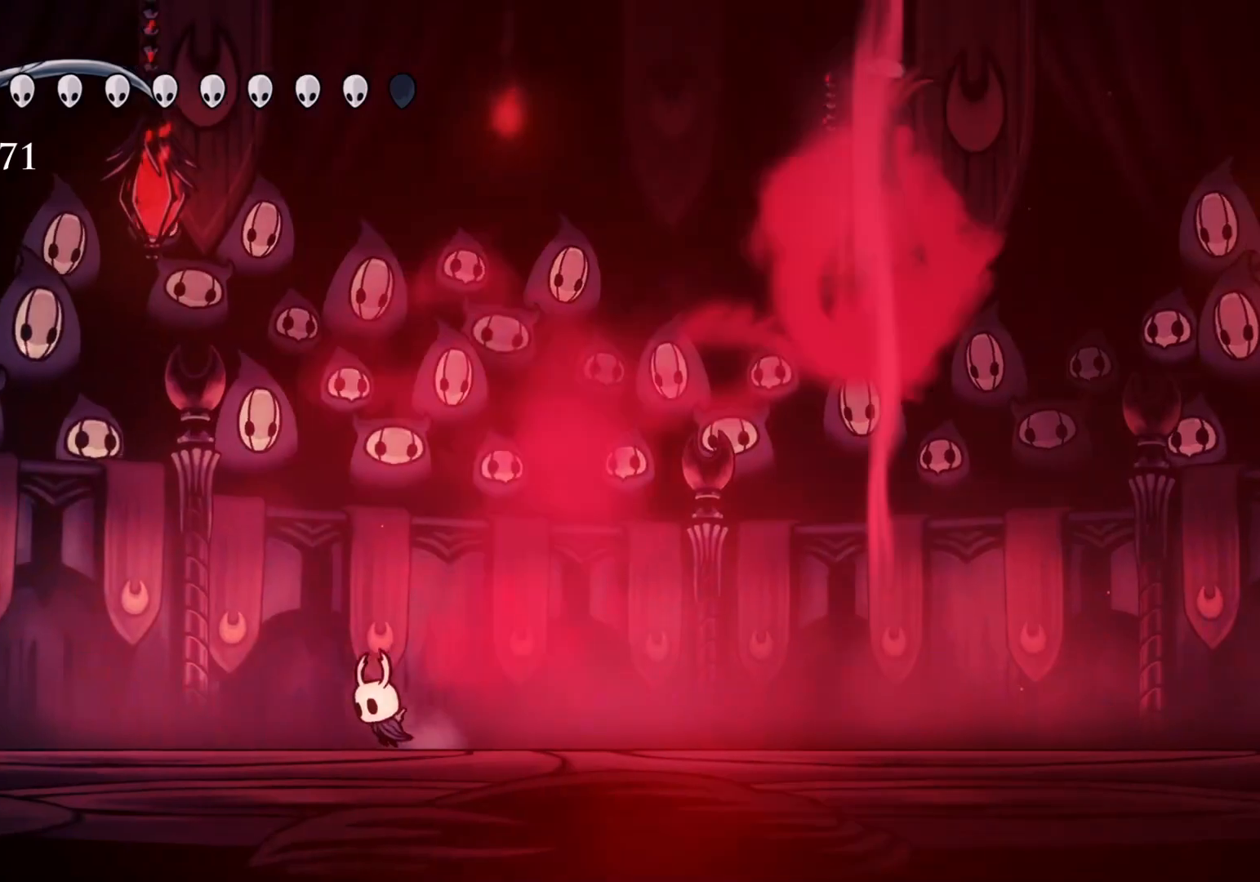
{"keys": ["s"], "mouse": [], "events": []}
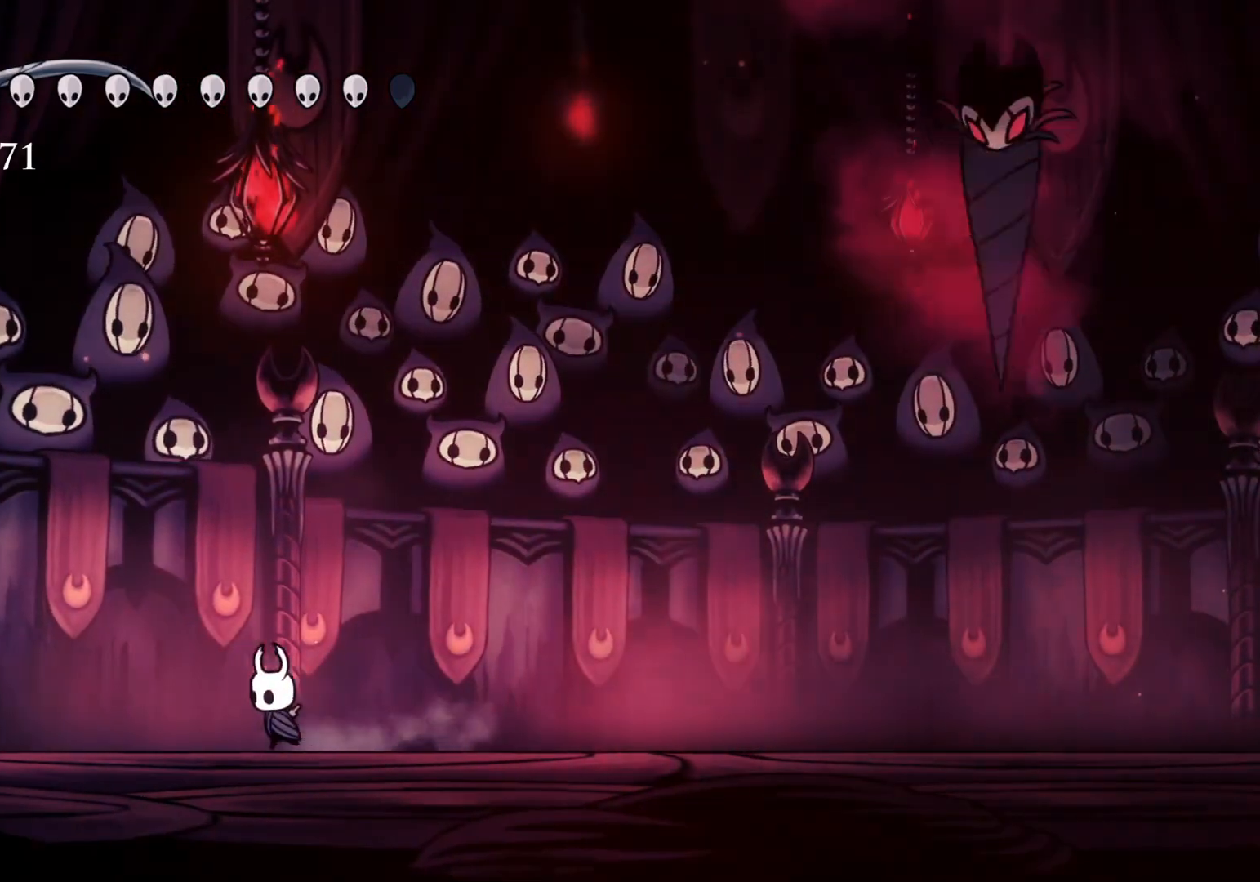
{"keys": ["d"], "mouse": [], "events": [[67, "s", "up"], [117, "space", "down"], [150, "f", "down"], [250, "d", "down"], [284, "f", "up"], [350, "mouse_right", "down"], [350, "space", "up"], [484, "mouse_right", "up"]]}
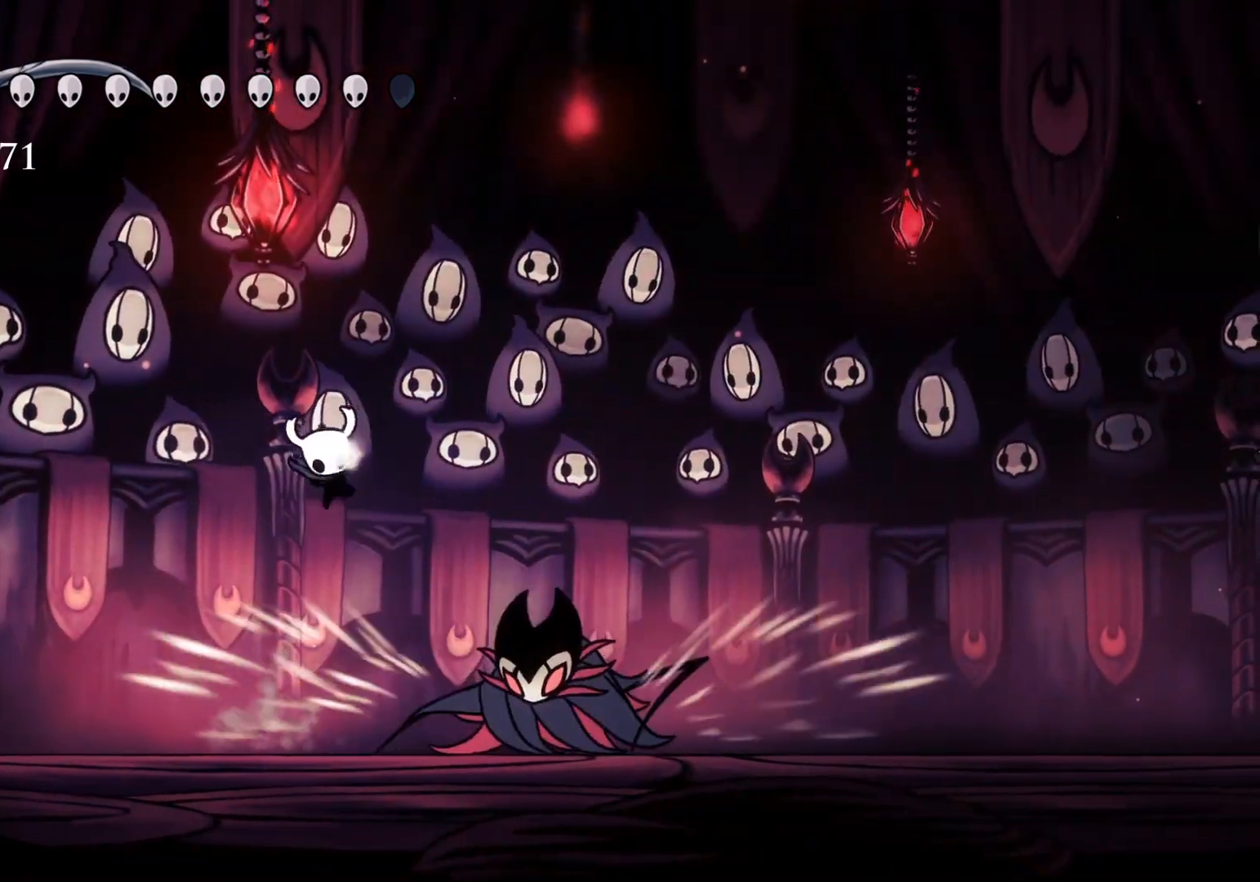
{"keys": ["d"], "mouse": [], "events": []}
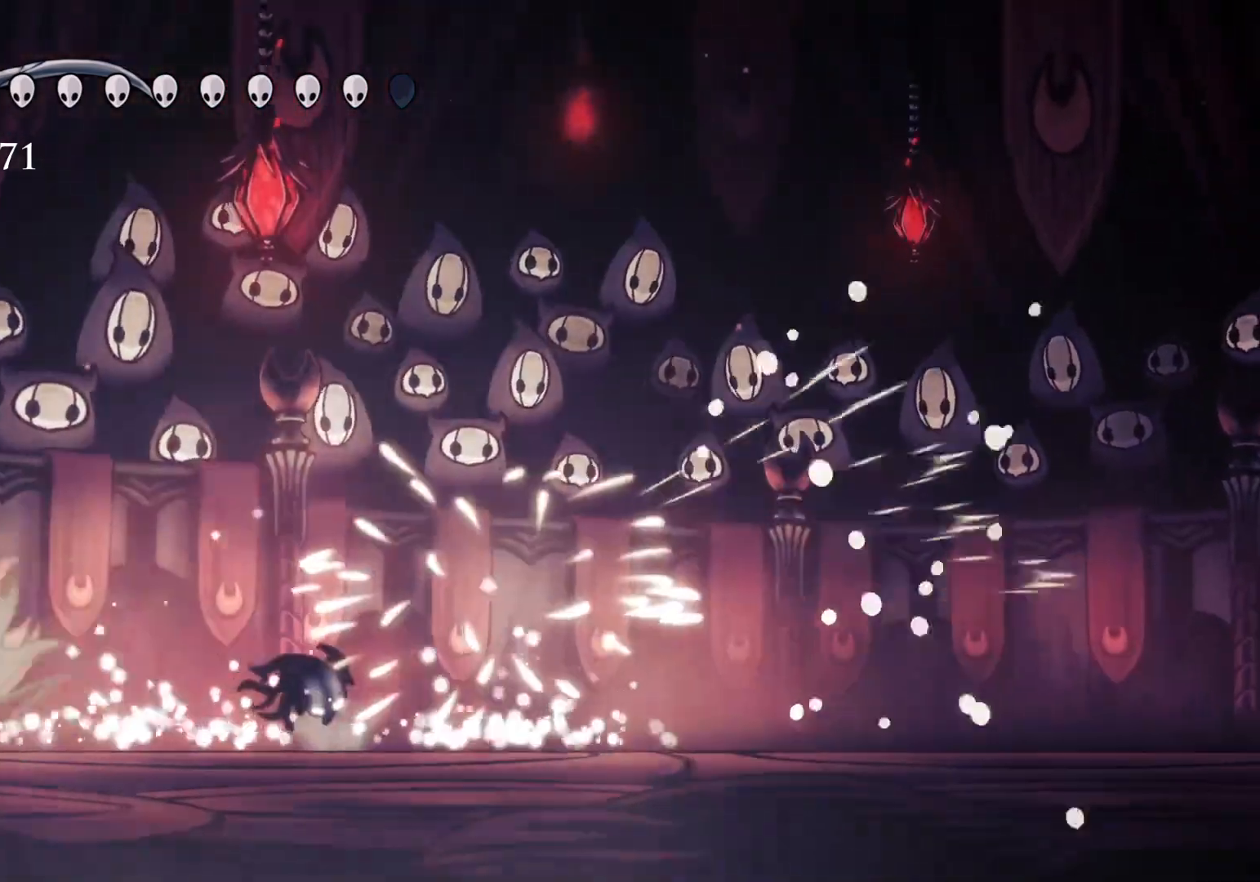
{"keys": ["s"], "mouse": [], "events": [[317, "s", "down"], [367, "d", "up"]]}
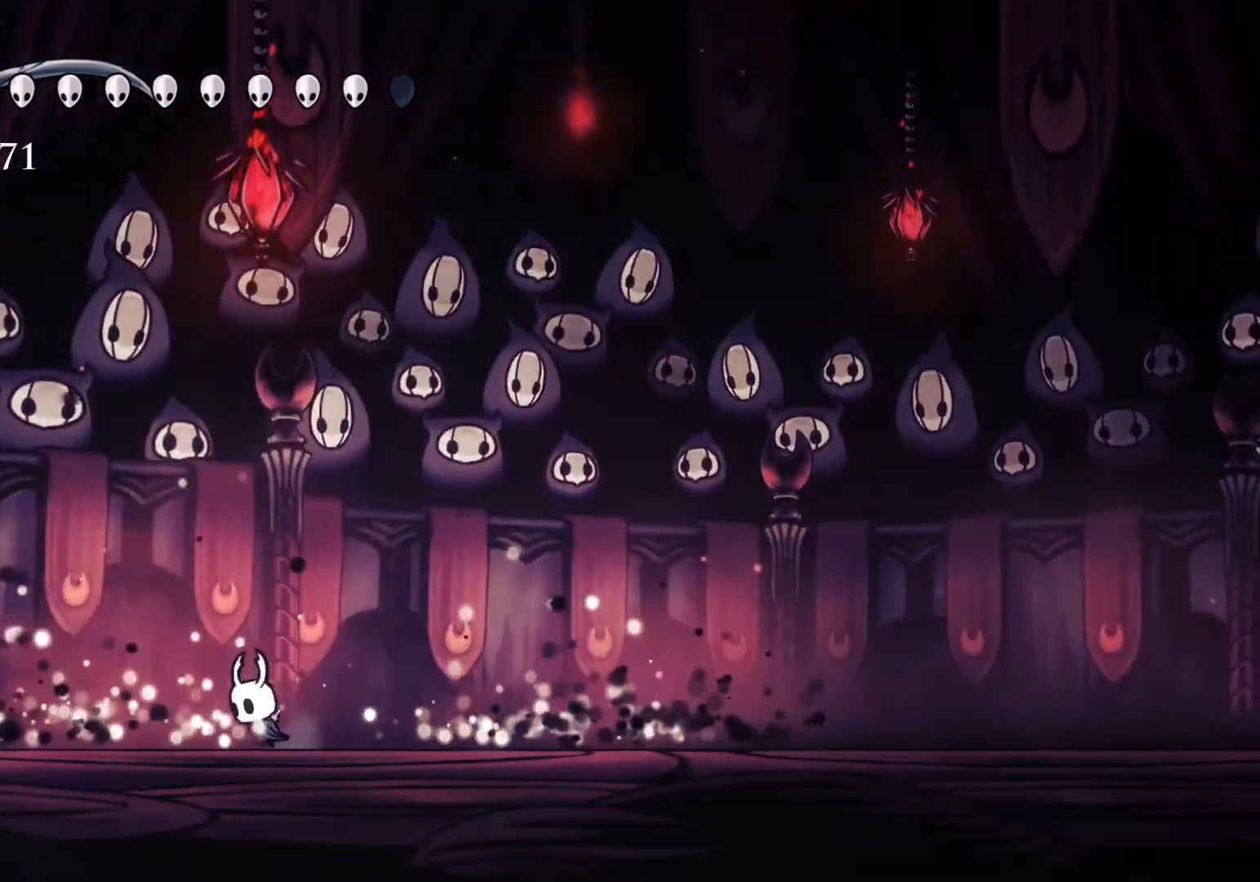
{"keys": ["s"], "mouse": ["left"], "events": [[367, "mouse_left", "down"]]}
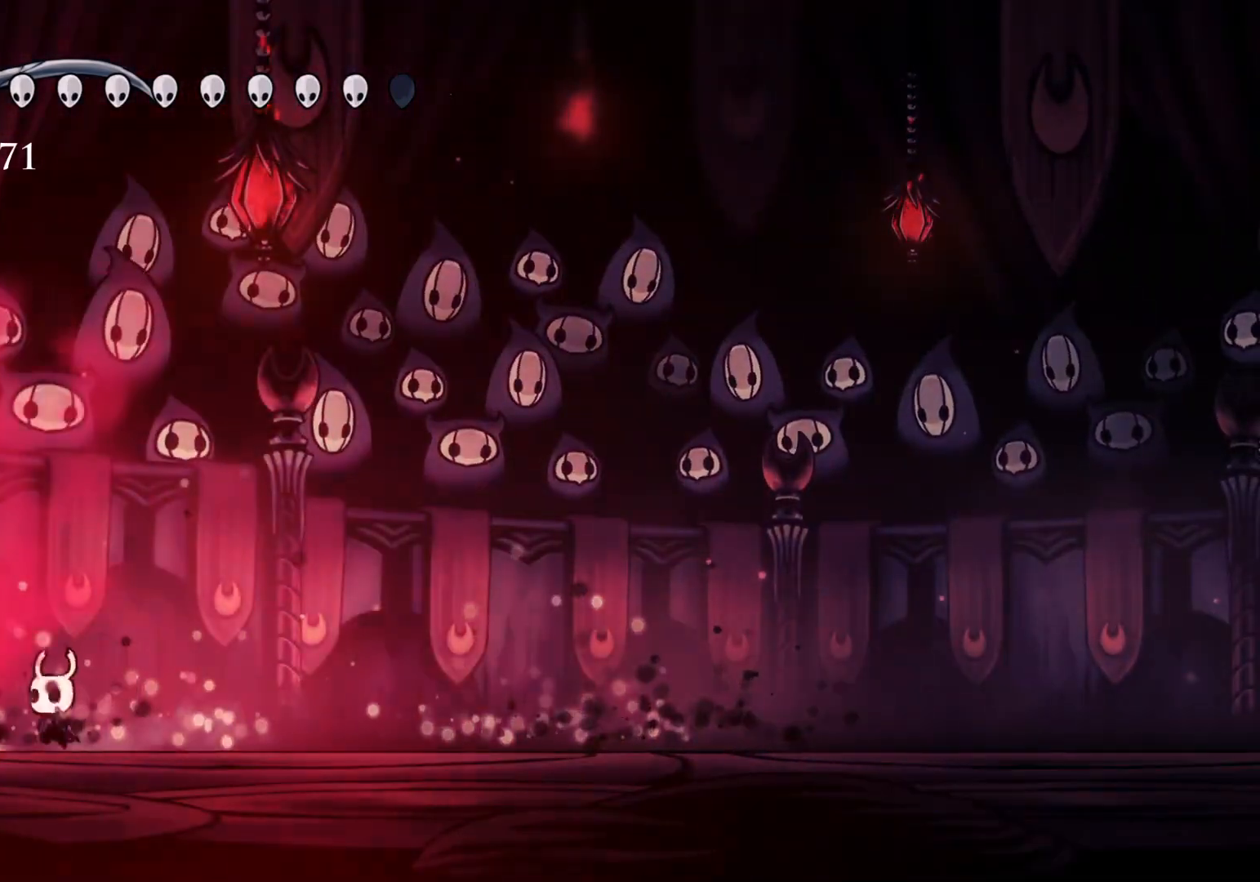
{"keys": [], "mouse": [], "events": [[17, "s", "up"], [67, "f", "down"], [67, "mouse_left", "up"], [300, "f", "up"]]}
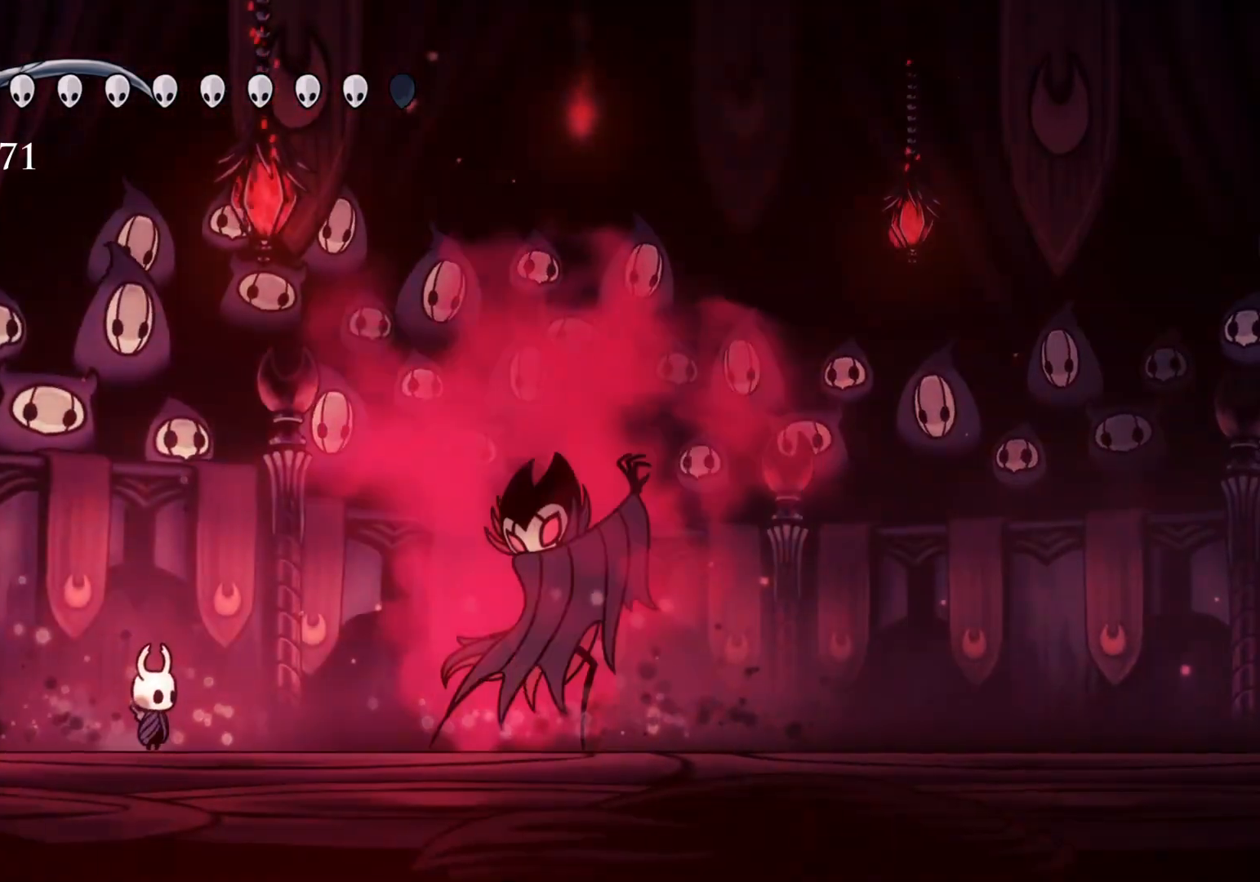
{"keys": ["f", "space"], "mouse": [], "events": [[217, "s", "down"], [217, "space", "down"], [450, "f", "down"], [450, "s", "up"]]}
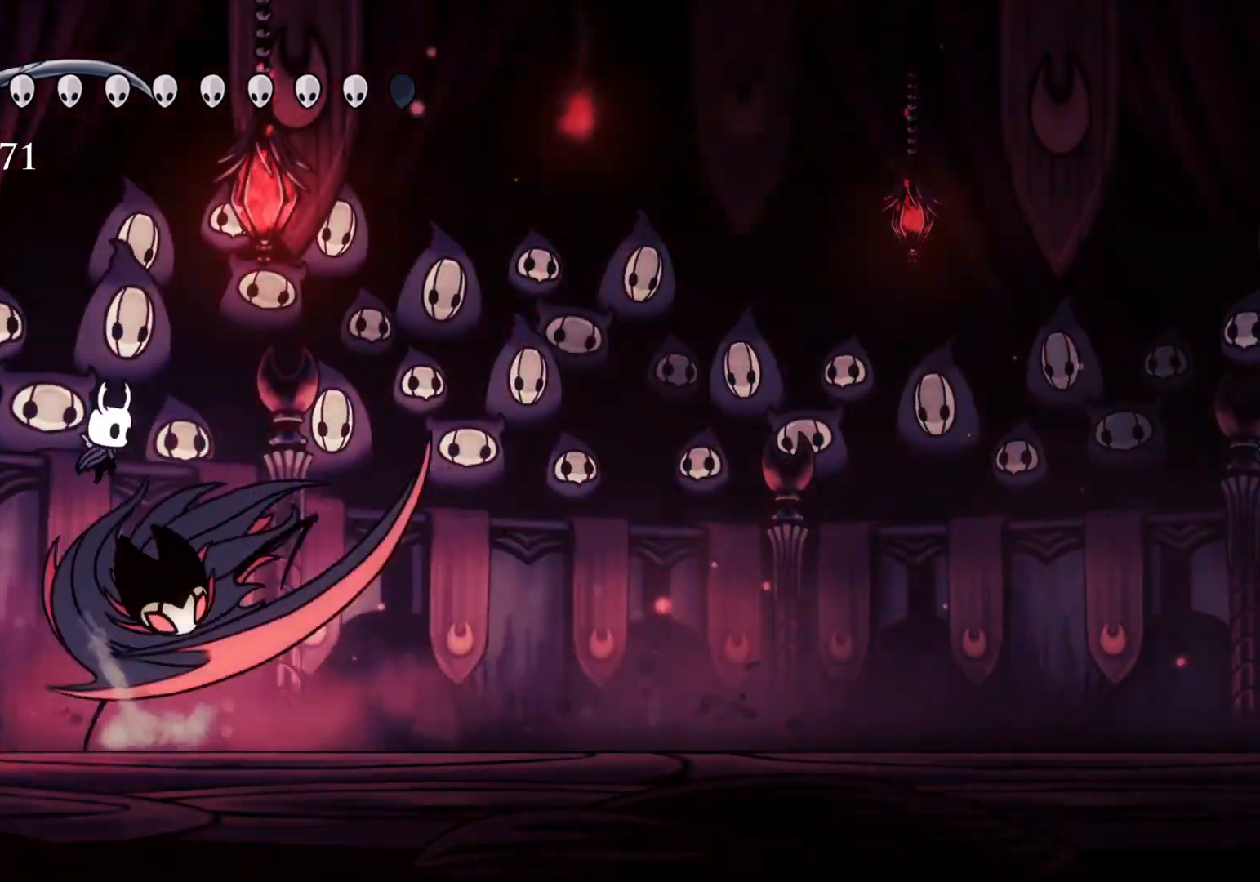
{"keys": [], "mouse": [], "events": [[267, "space", "up"], [317, "f", "up"], [317, "s", "down"], [367, "mouse_left", "down"], [500, "mouse_left", "up"], [500, "s", "up"]]}
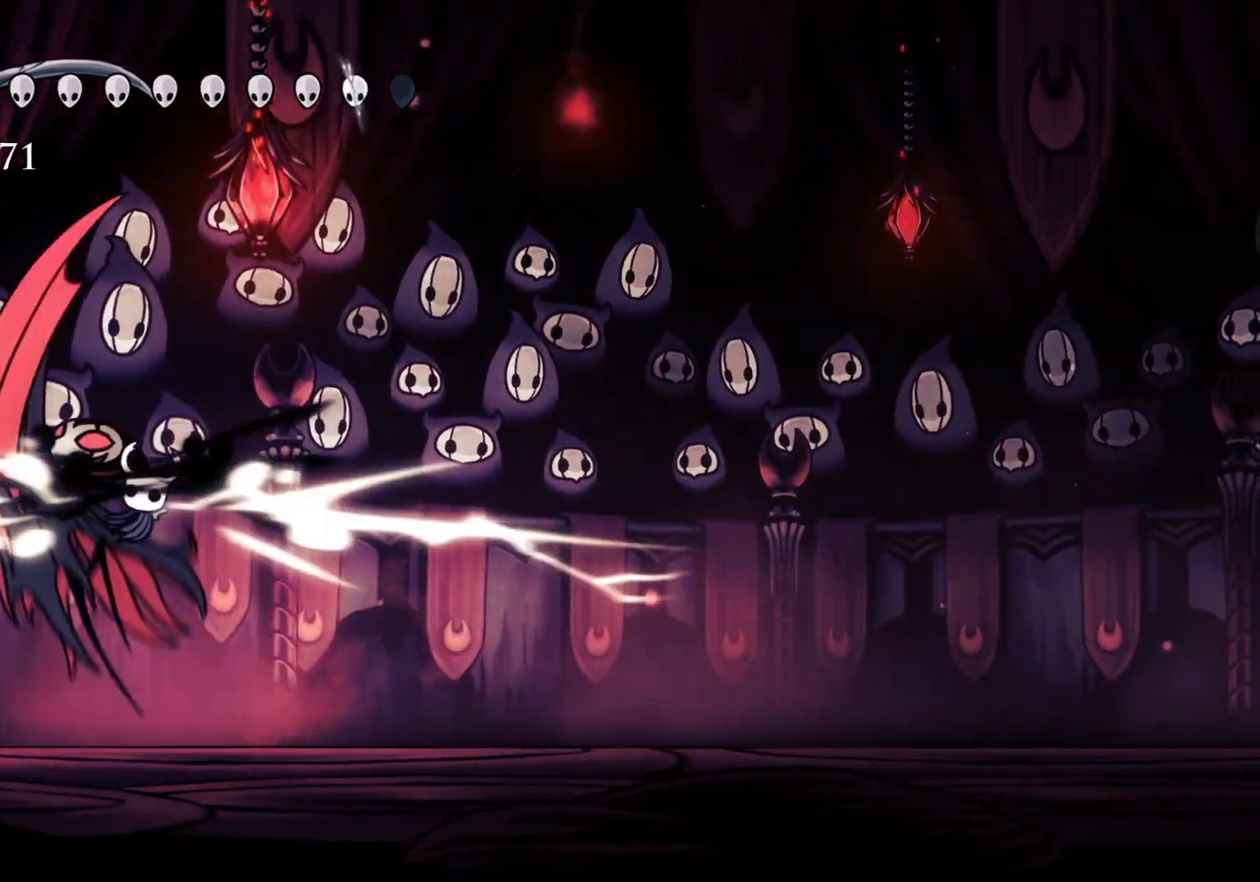
{"keys": [], "mouse": [], "events": []}
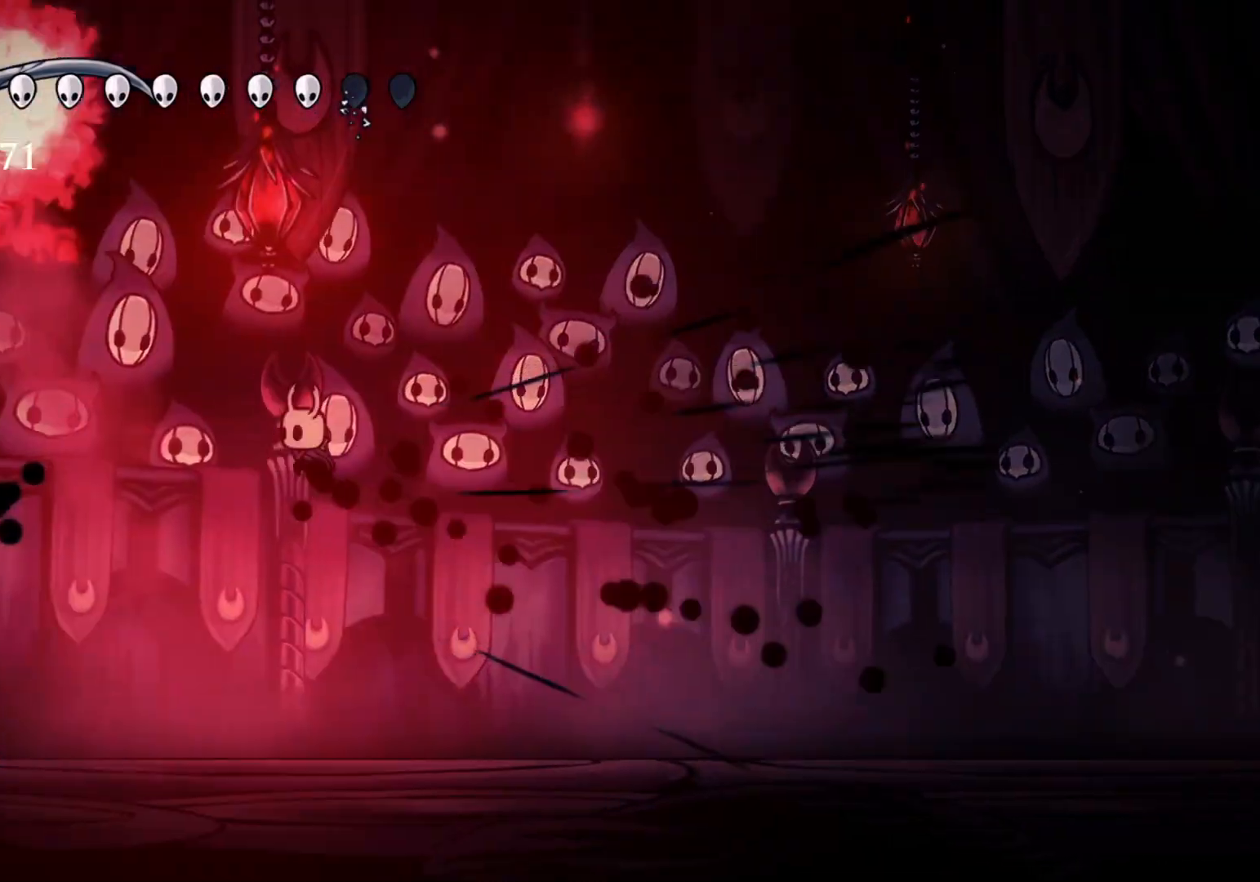
{"keys": [], "mouse": [], "events": [[17, "s", "down"], [100, "mouse_left", "down"], [250, "mouse_left", "up"], [250, "s", "up"]]}
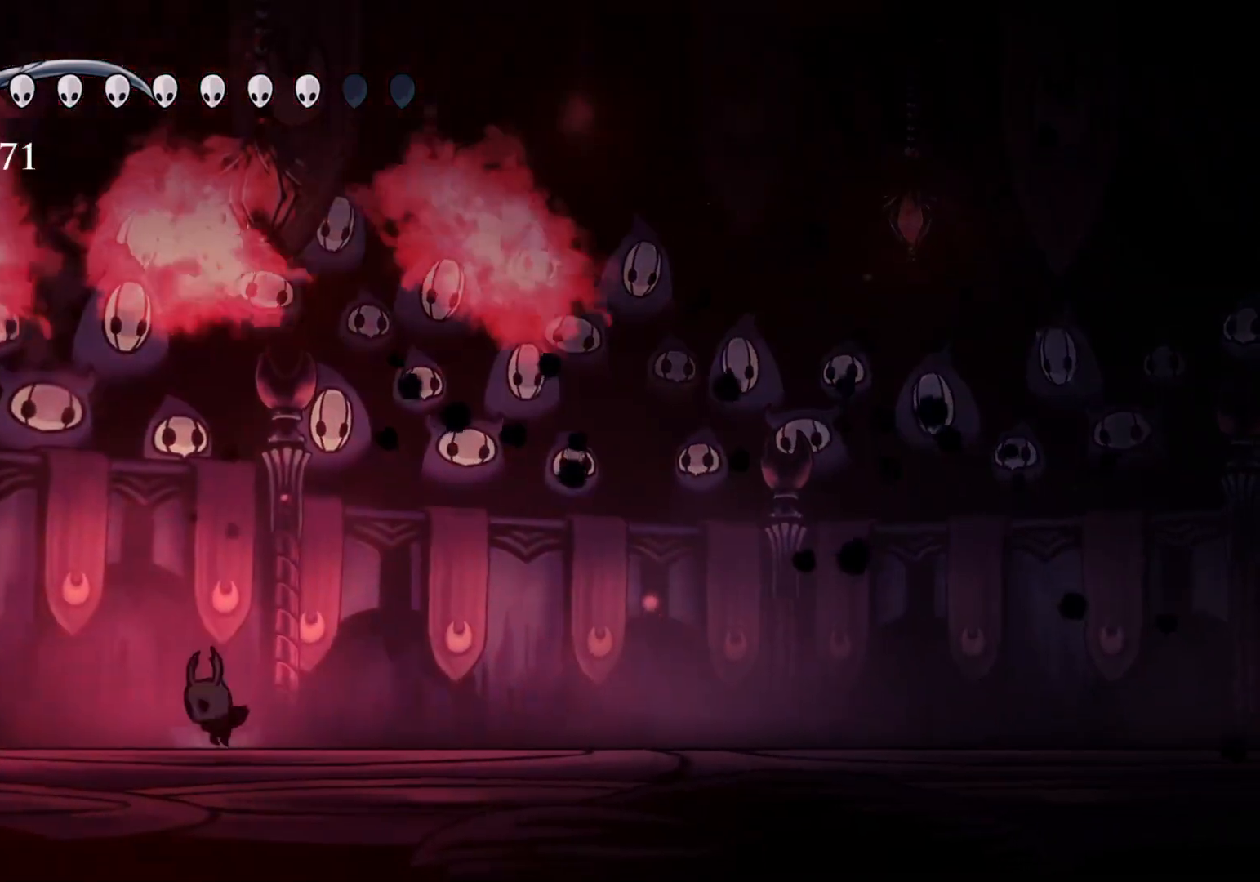
{"keys": [], "mouse": [], "events": [[200, "s", "down"], [350, "s", "up"]]}
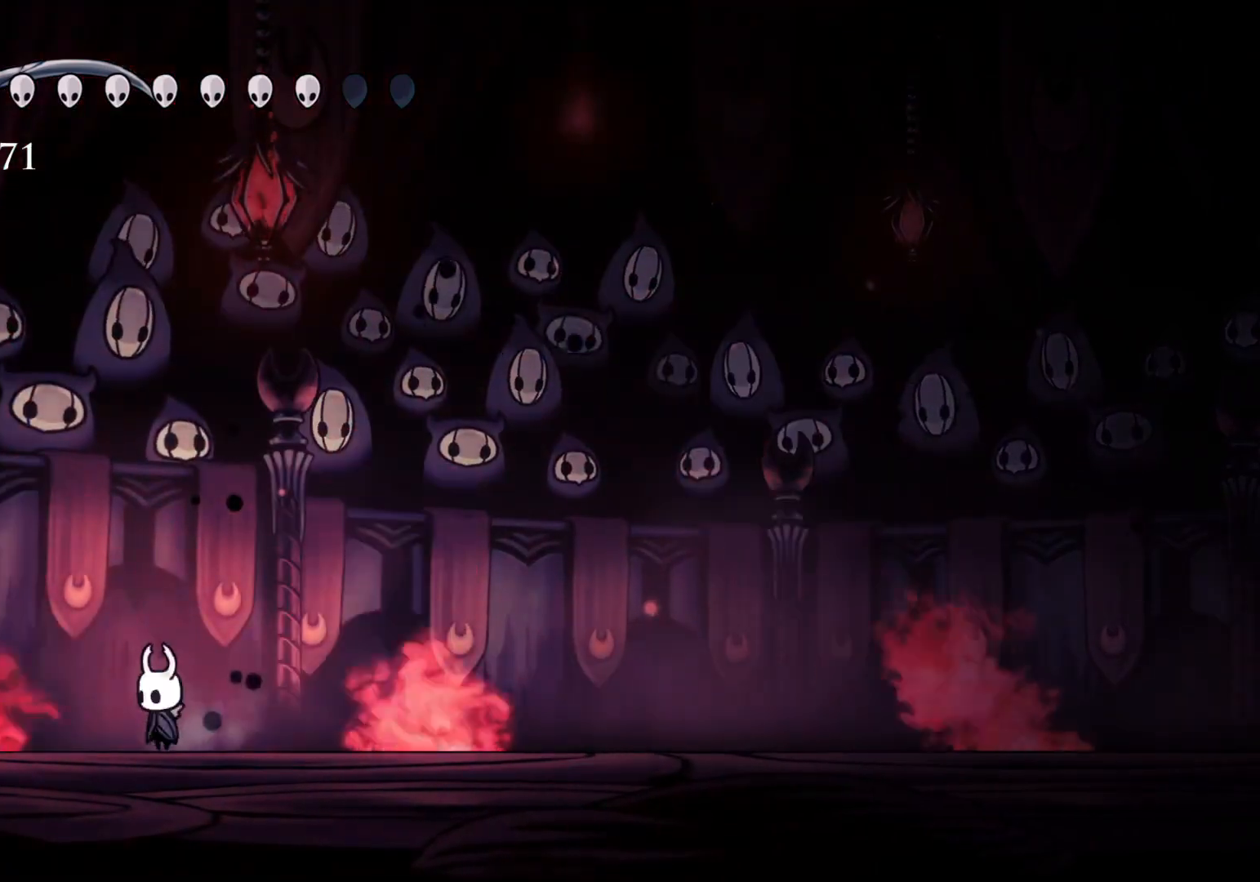
{"keys": [], "mouse": [], "events": [[234, "s", "down"], [500, "s", "up"]]}
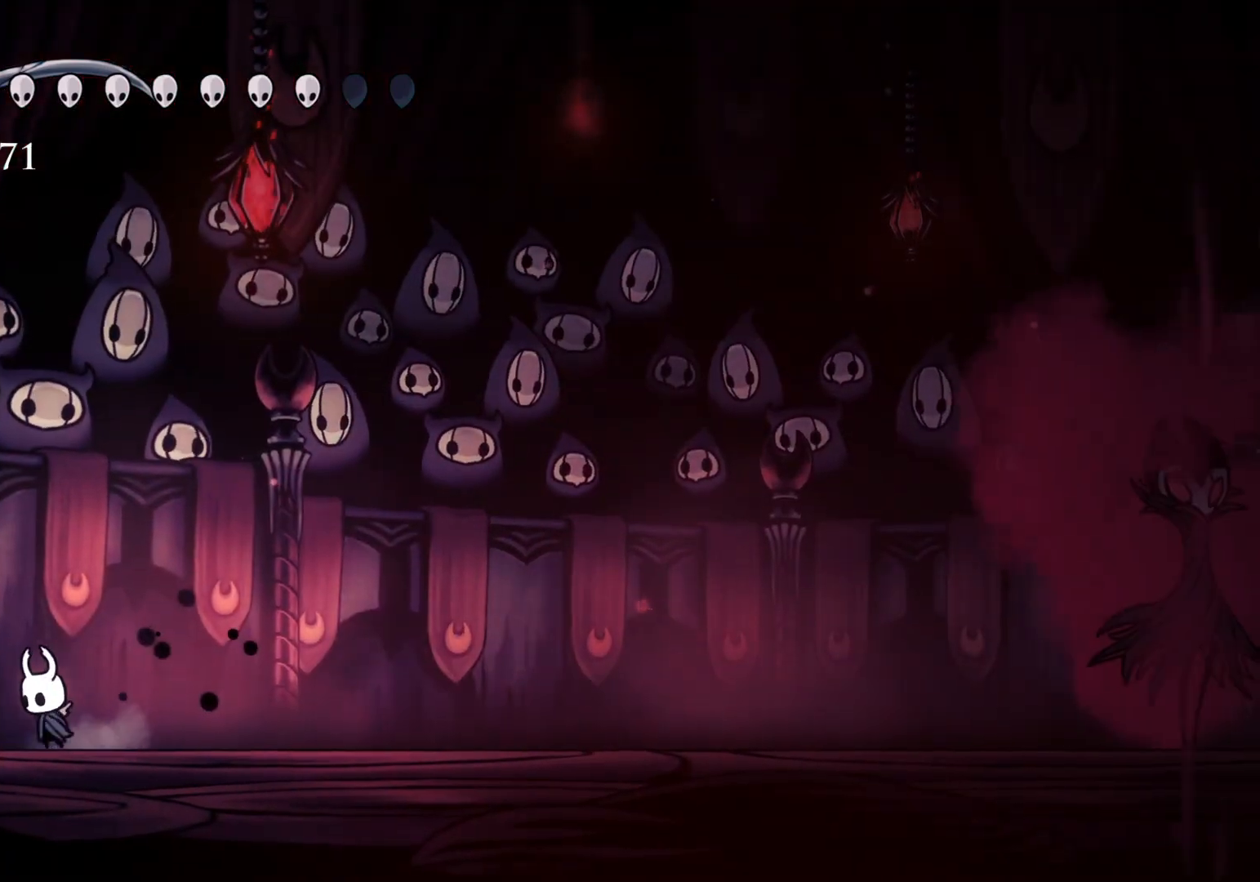
{"keys": ["f"], "mouse": [], "events": [[234, "f", "down"]]}
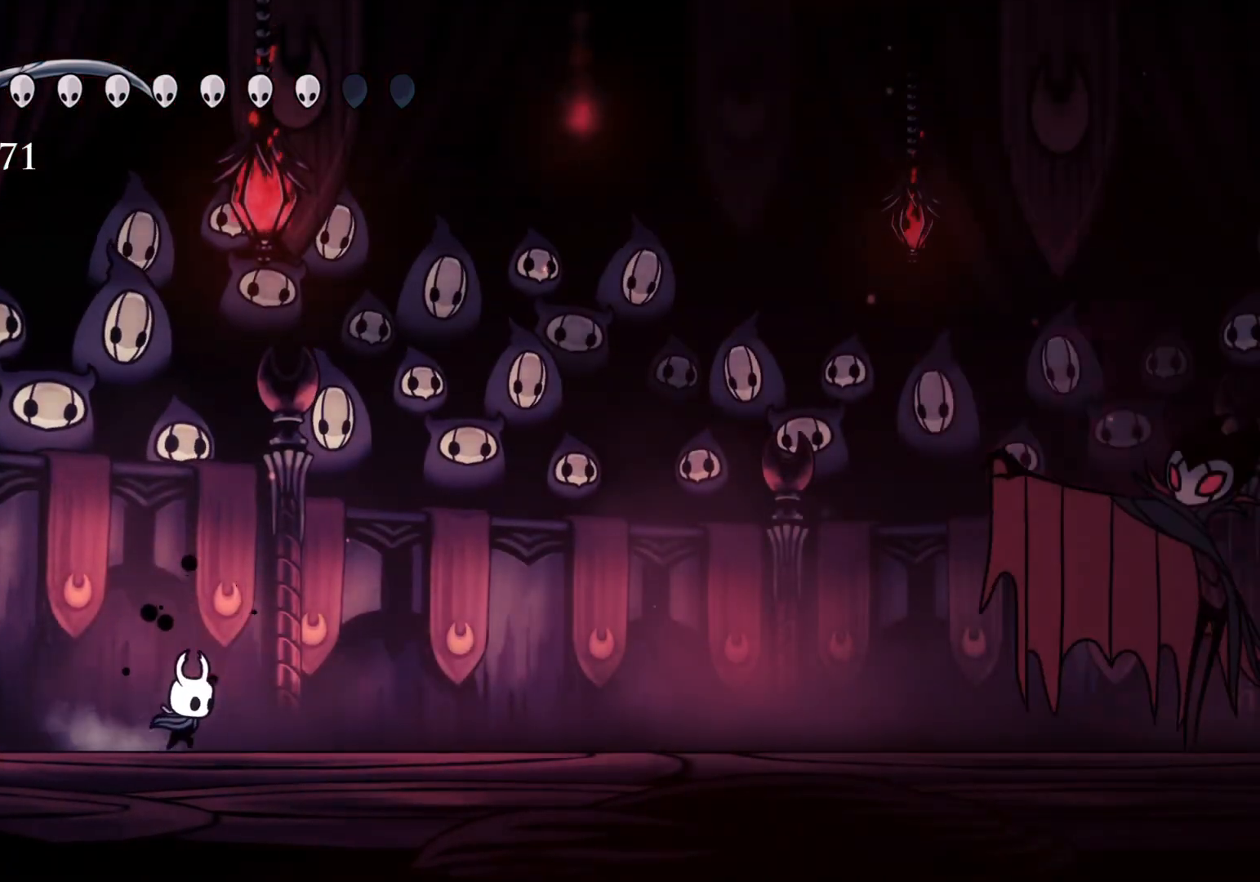
{"keys": ["f", "space"], "mouse": [], "events": [[250, "space", "down"]]}
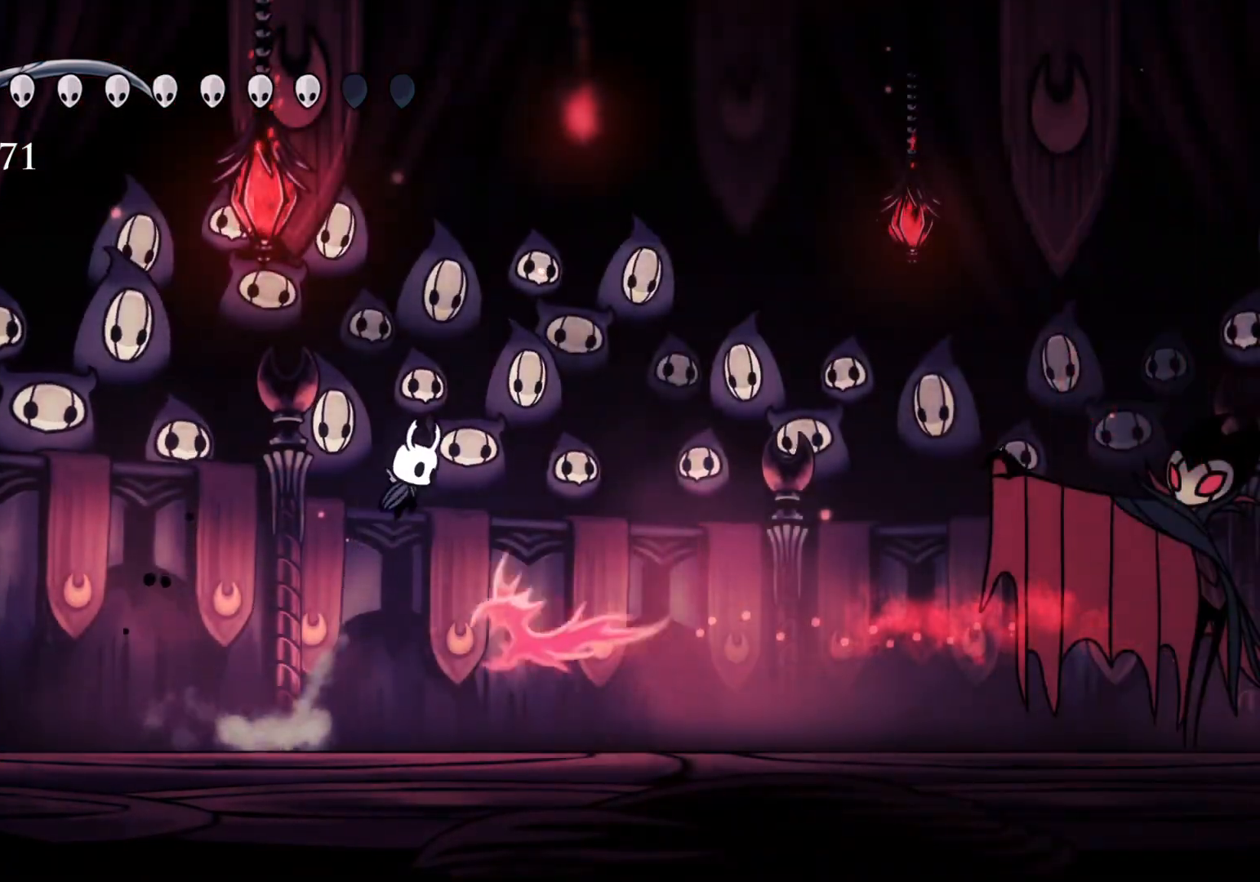
{"keys": ["f", "shift"], "mouse": [], "events": [[167, "shift", "down"], [167, "space", "up"]]}
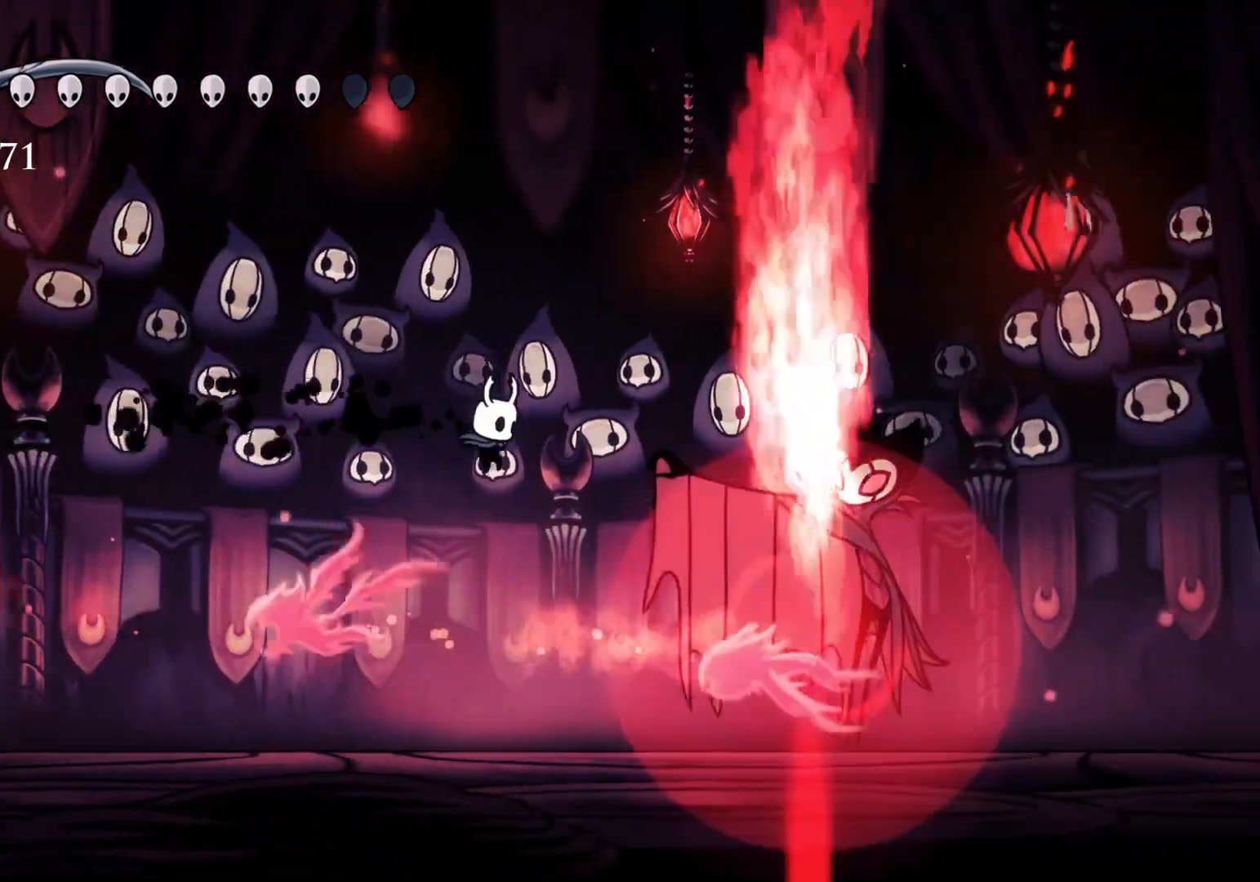
{"keys": ["f"], "mouse": [], "events": [[167, "shift", "up"], [317, "mouse_left", "down"], [500, "mouse_left", "up"]]}
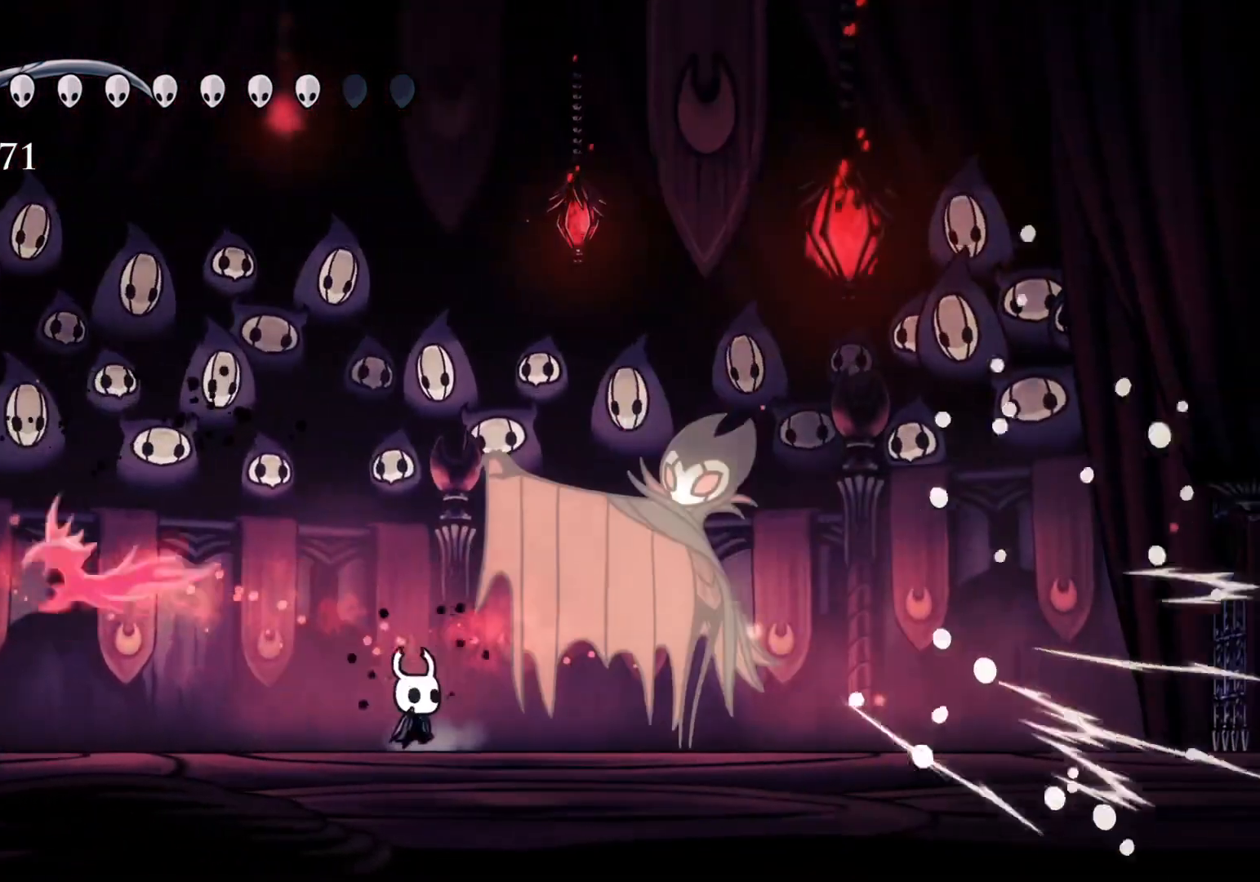
{"keys": ["f"], "mouse": [], "events": [[150, "mouse_right", "down"], [284, "mouse_right", "up"]]}
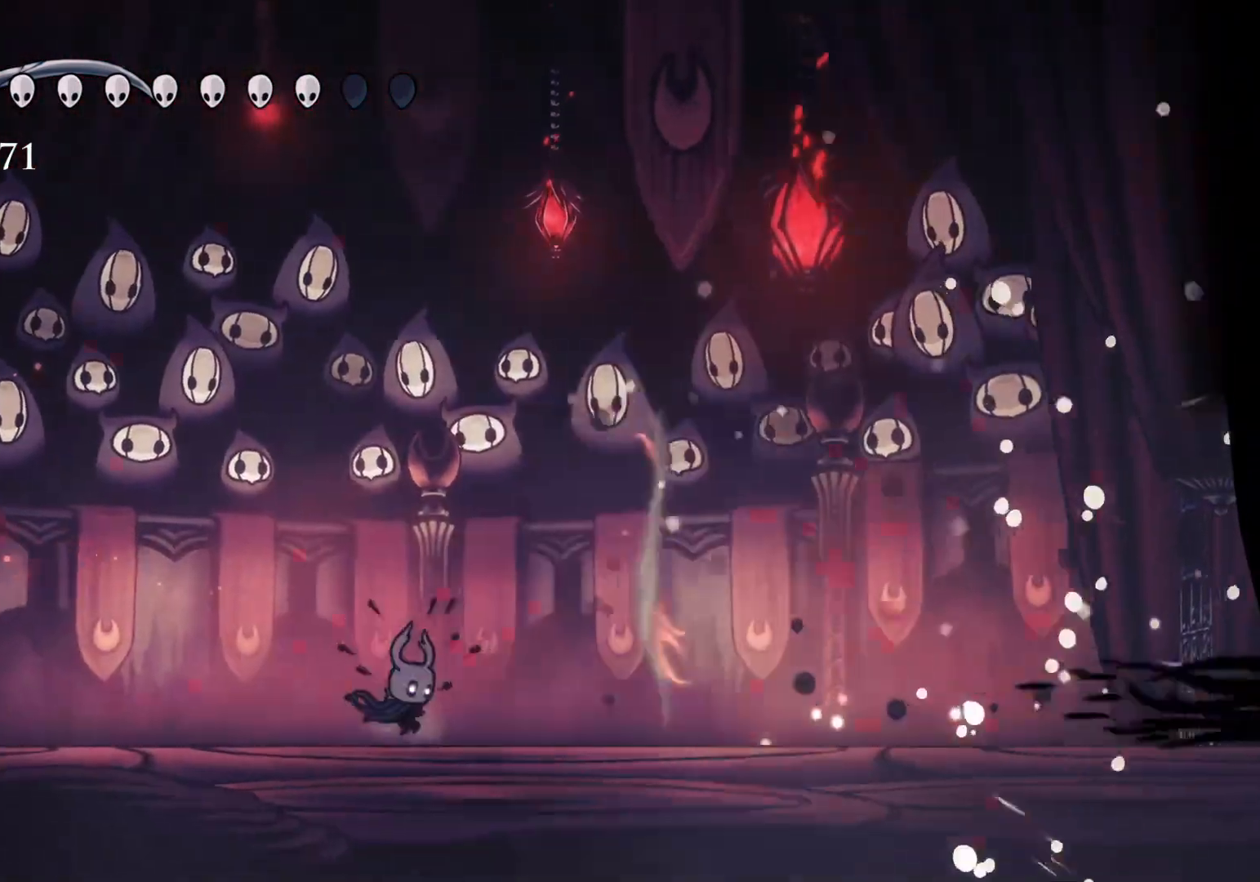
{"keys": ["f"], "mouse": [], "events": []}
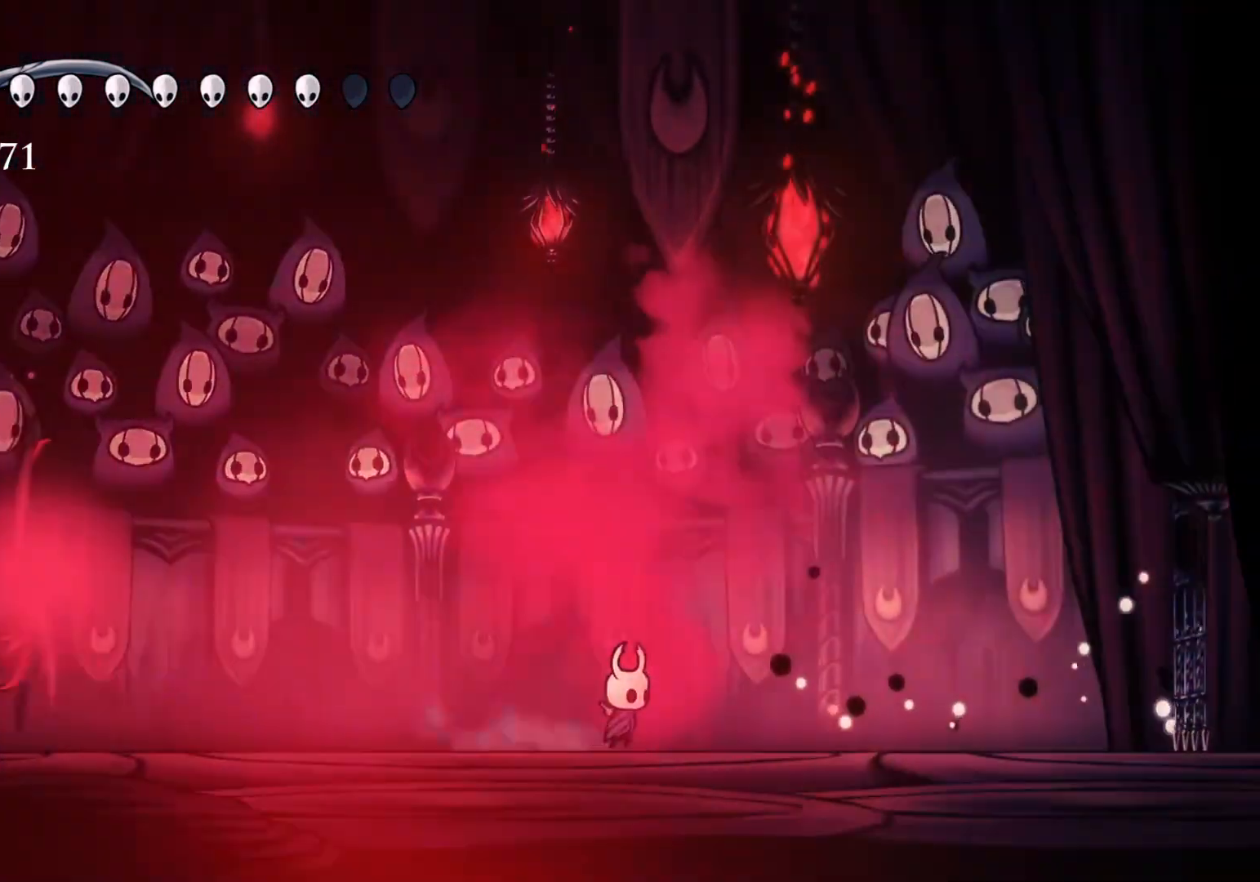
{"keys": [], "mouse": [], "events": [[400, "f", "up"]]}
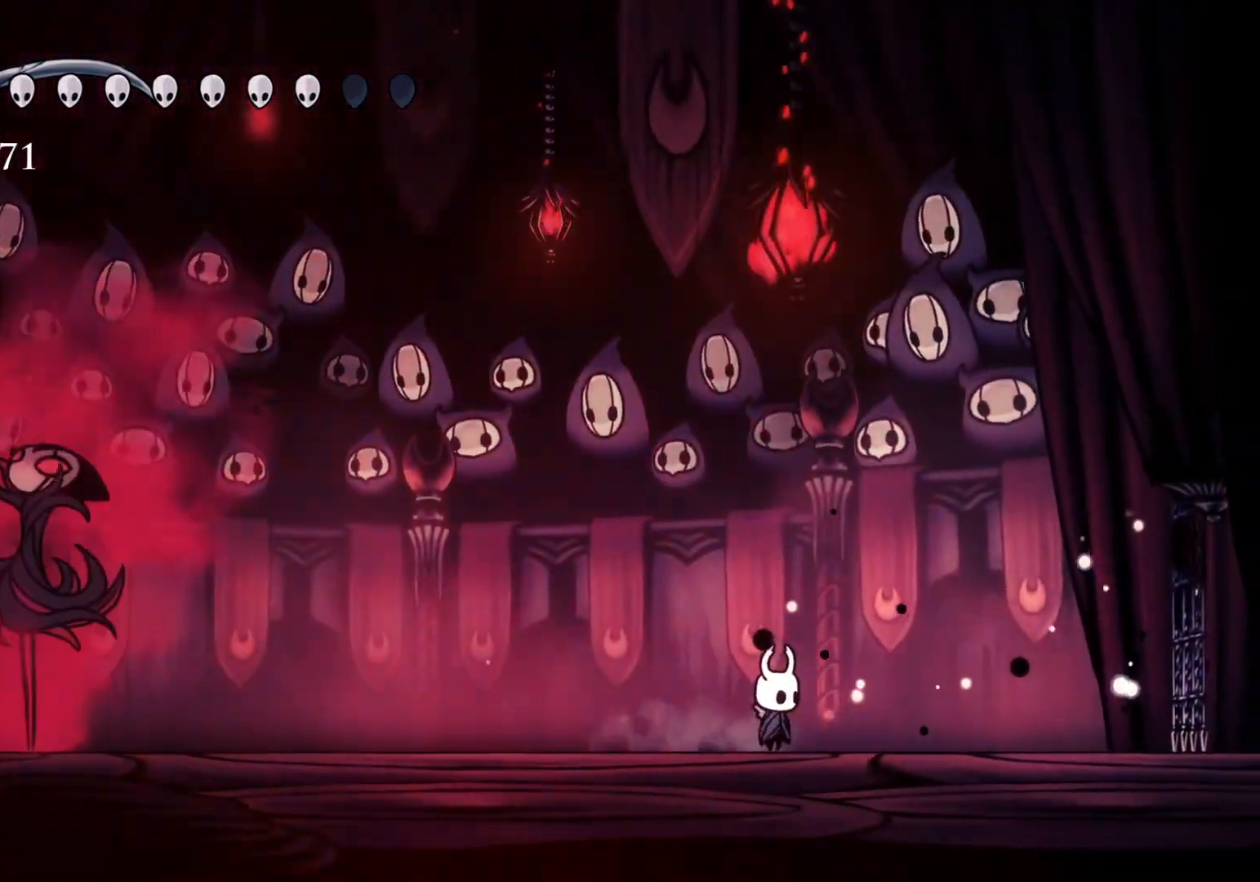
{"keys": ["s"], "mouse": [], "events": [[467, "s", "down"]]}
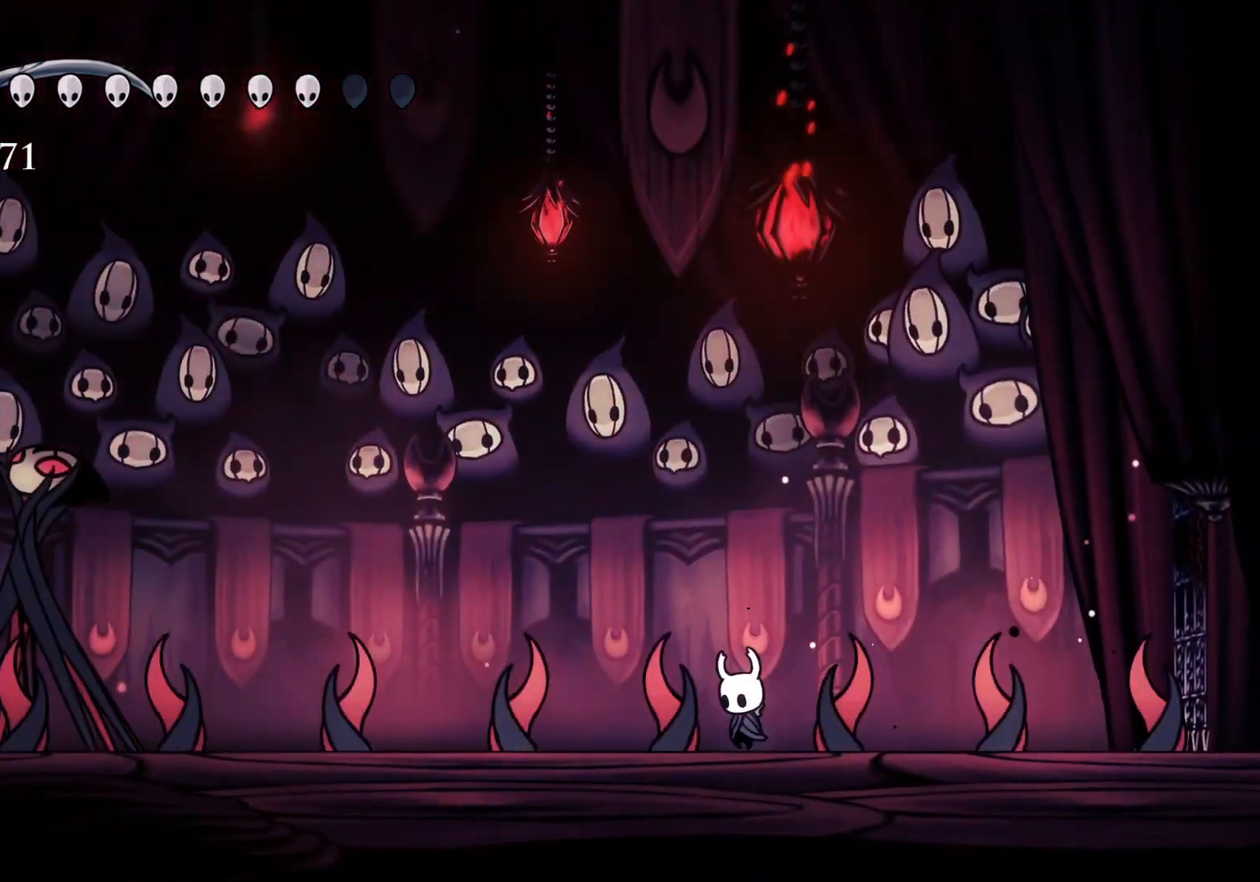
{"keys": [], "mouse": [], "events": [[334, "s", "up"]]}
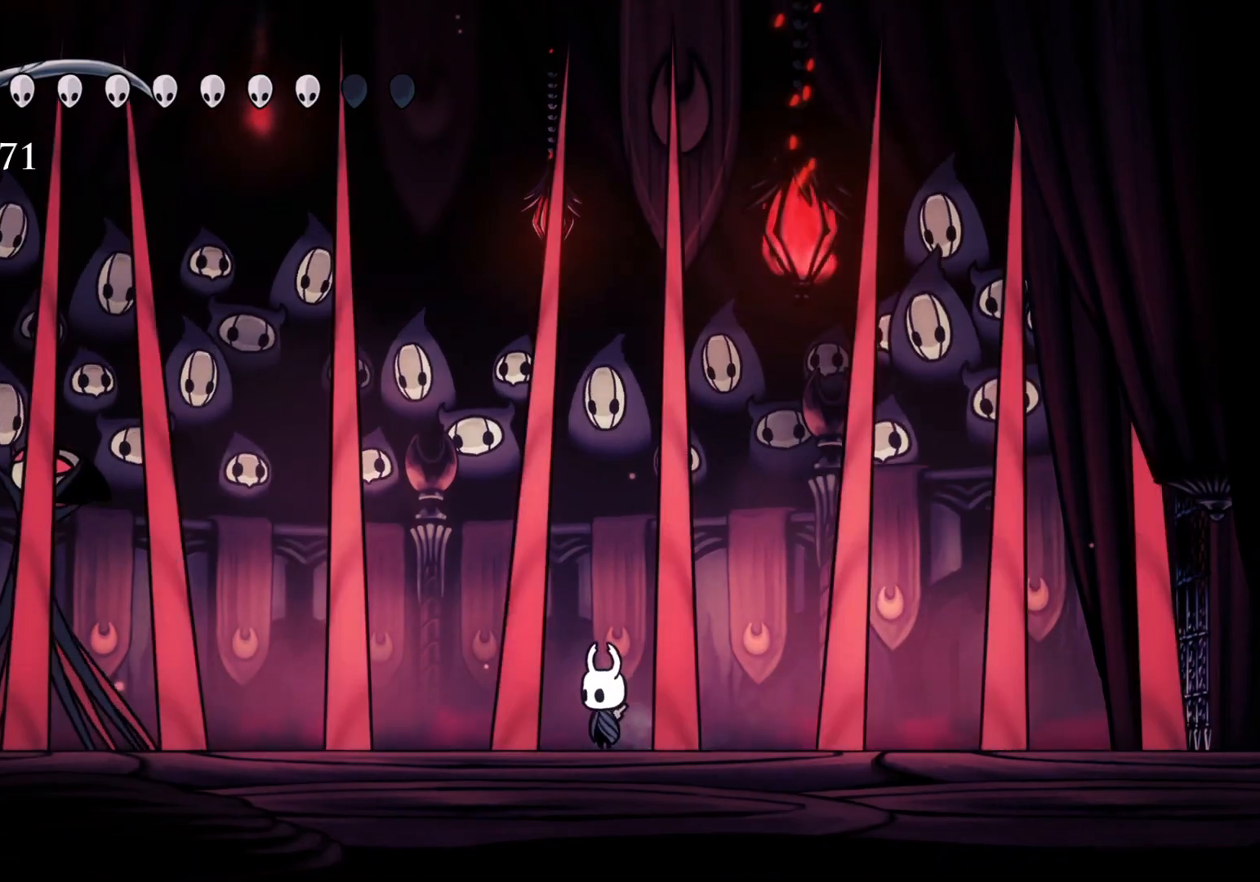
{"keys": ["s", "shift"], "mouse": [], "events": [[384, "s", "down"], [434, "shift", "down"]]}
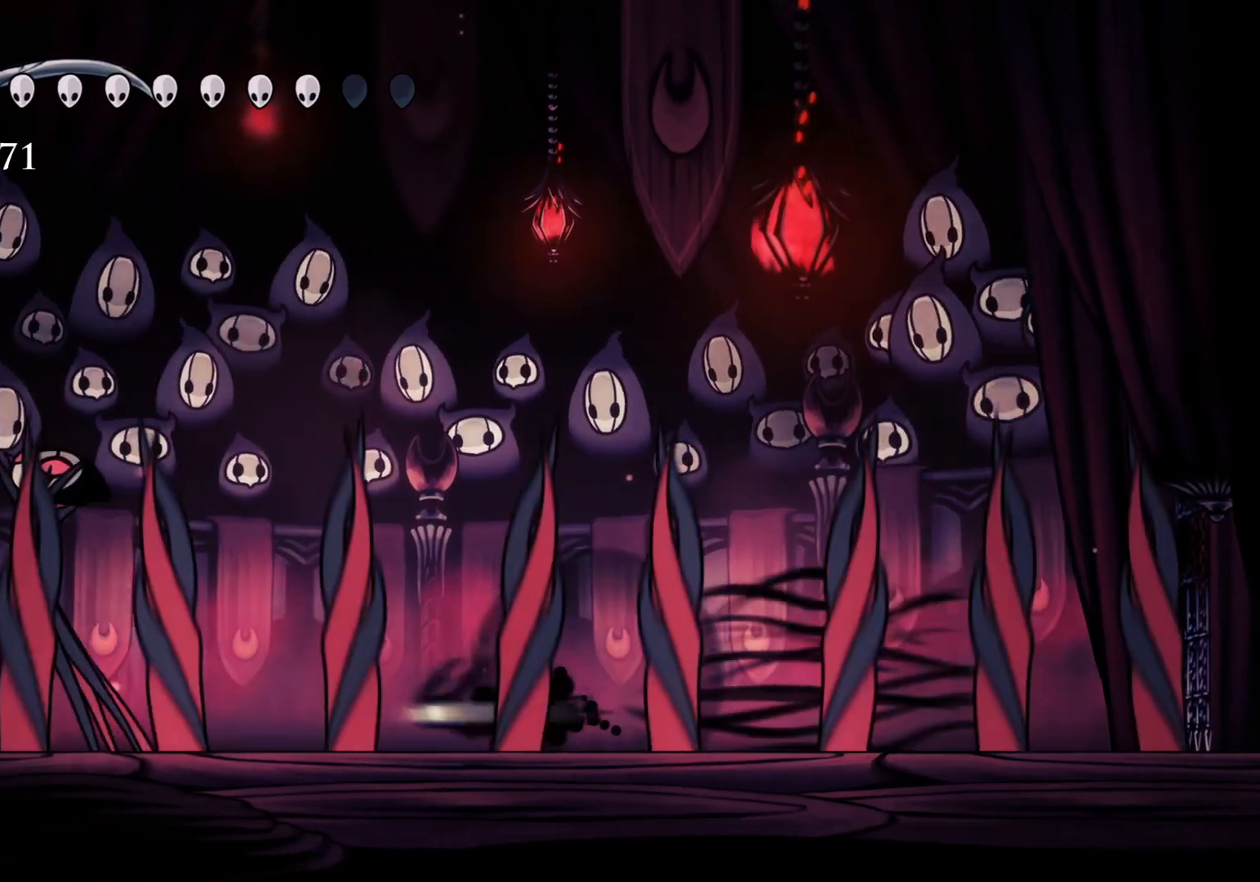
{"keys": ["s"], "mouse": ["left"], "events": [[267, "shift", "up"], [350, "mouse_left", "down"]]}
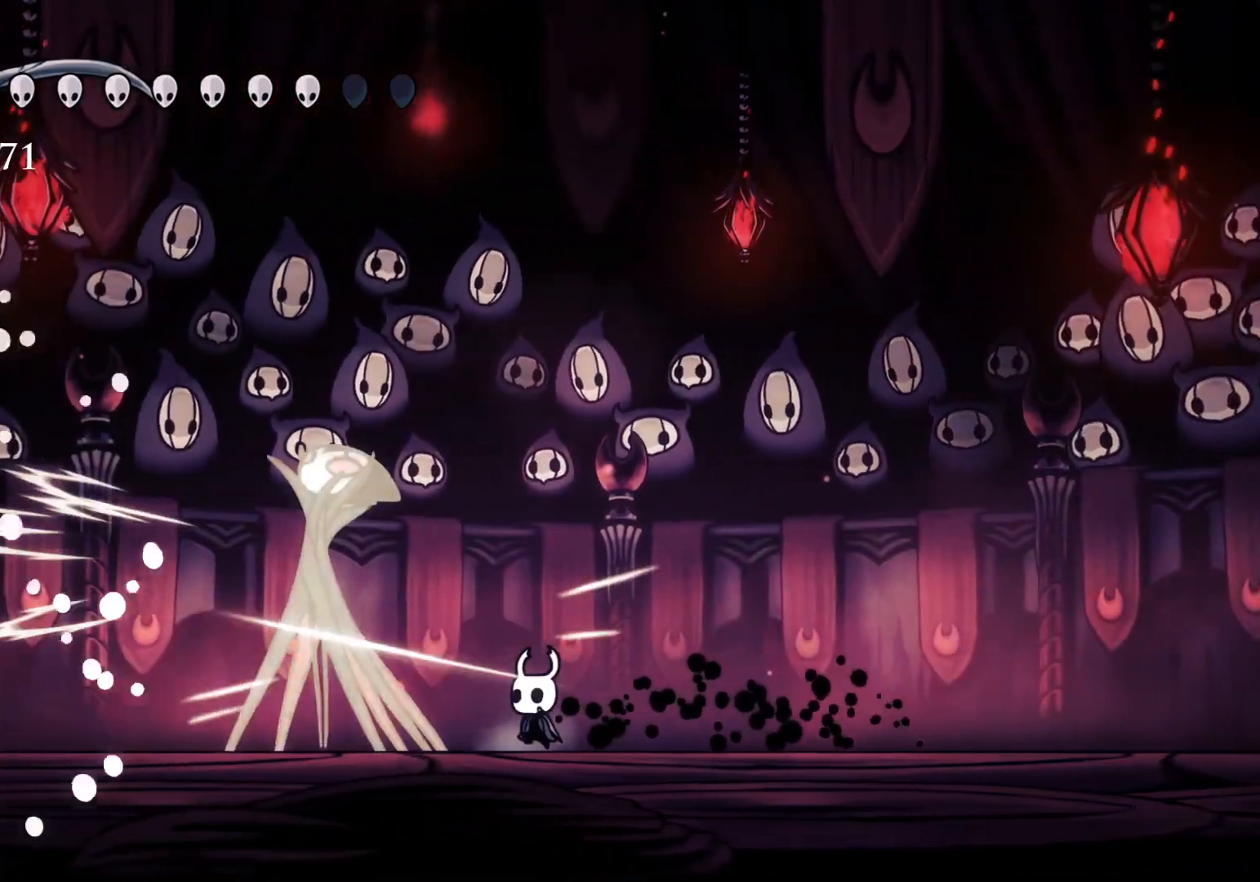
{"keys": [], "mouse": [], "events": [[34, "mouse_left", "up"], [184, "mouse_left", "down"], [417, "mouse_left", "up"], [450, "s", "up"]]}